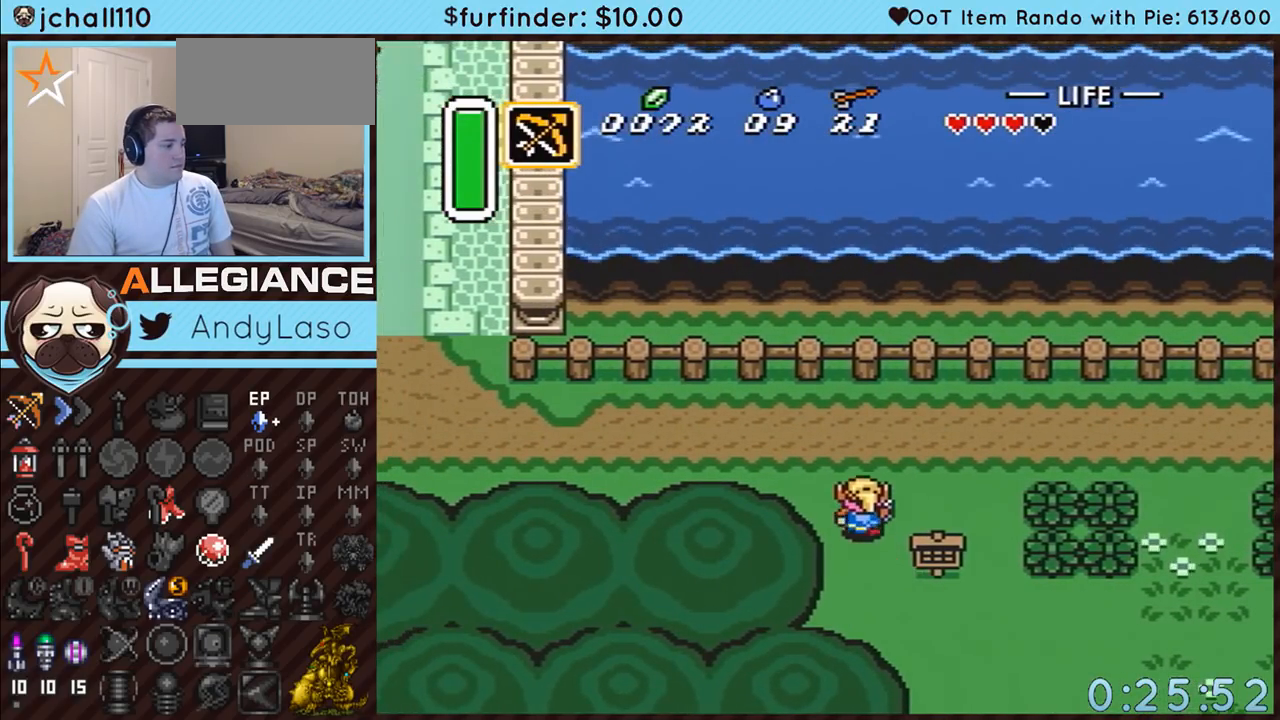
Gameplay with a controller (Nintendo layout); each line is a JSON object with the inputs held at the frame after it. "events" lists button and stick changes between this image and that frame as [ms after this image, input, new state], when the widget could be followed in between. Not read: L3 R3.
{"buttons": ["A", "DPAD_LEFT"], "events": [[233, "A", "down"], [267, "DPAD_LEFT", "down"], [300, "DPAD_UP", "up"]]}
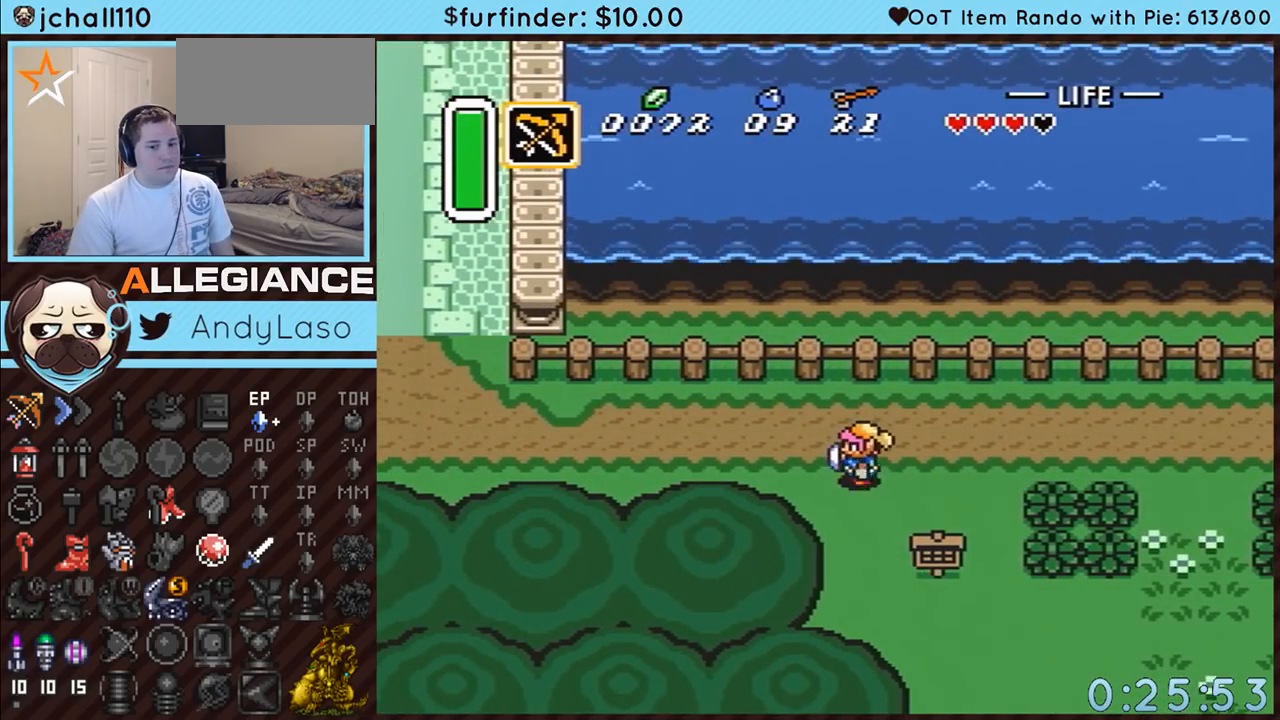
{"buttons": [], "events": [[50, "DPAD_LEFT", "up"], [417, "A", "up"]]}
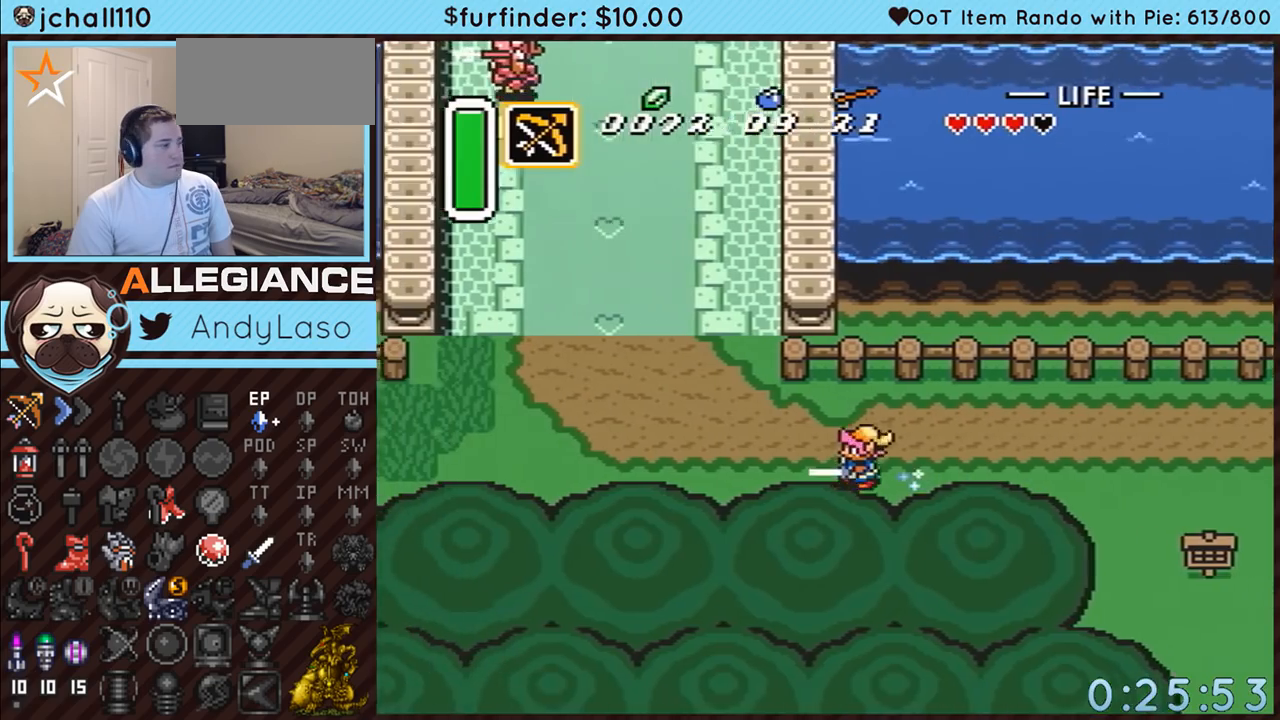
{"buttons": ["A", "DPAD_UP", "DPAD_LEFT"], "events": [[267, "DPAD_LEFT", "down"], [267, "DPAD_UP", "down"], [300, "A", "down"]]}
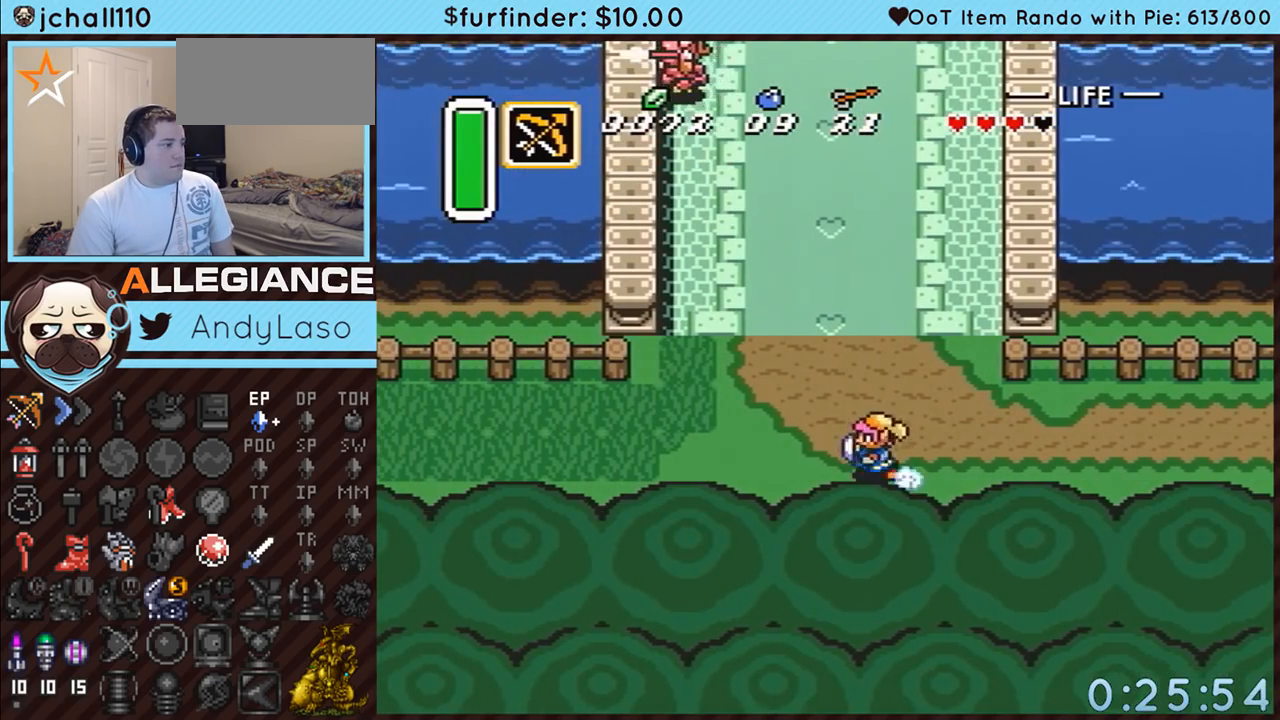
{"buttons": [], "events": [[83, "DPAD_LEFT", "up"], [167, "DPAD_UP", "up"], [450, "A", "up"]]}
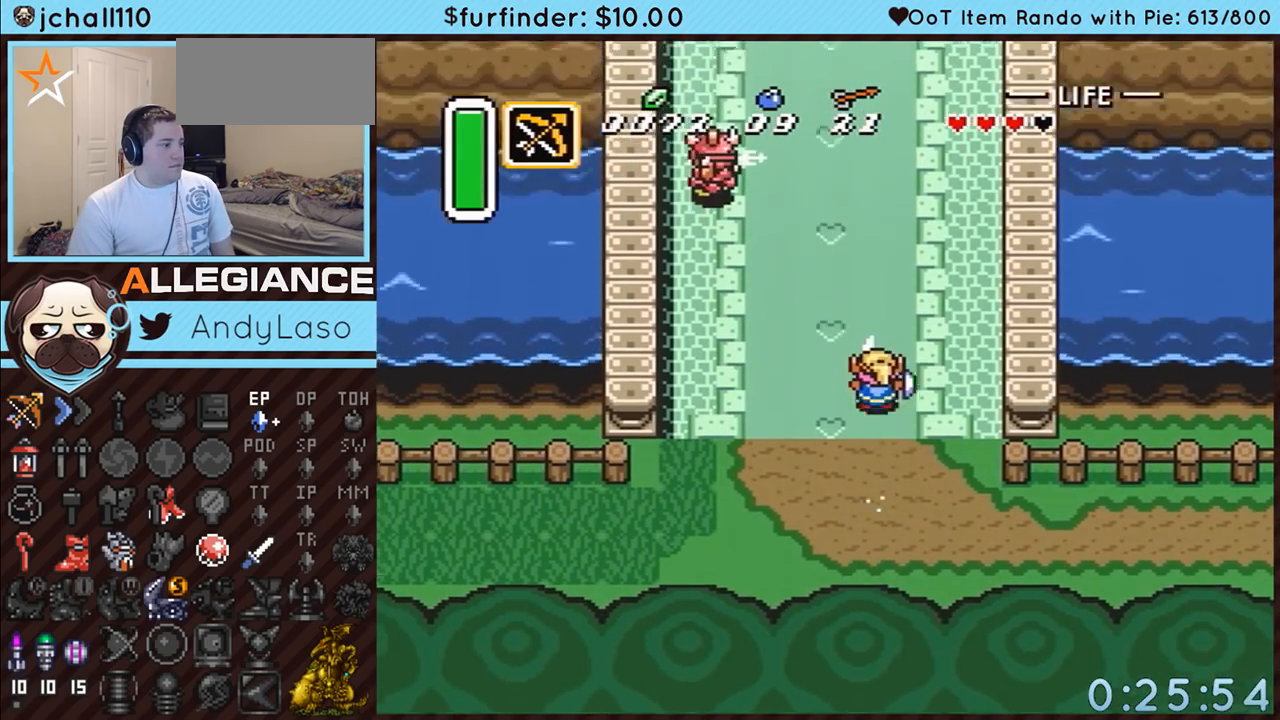
{"buttons": [], "events": []}
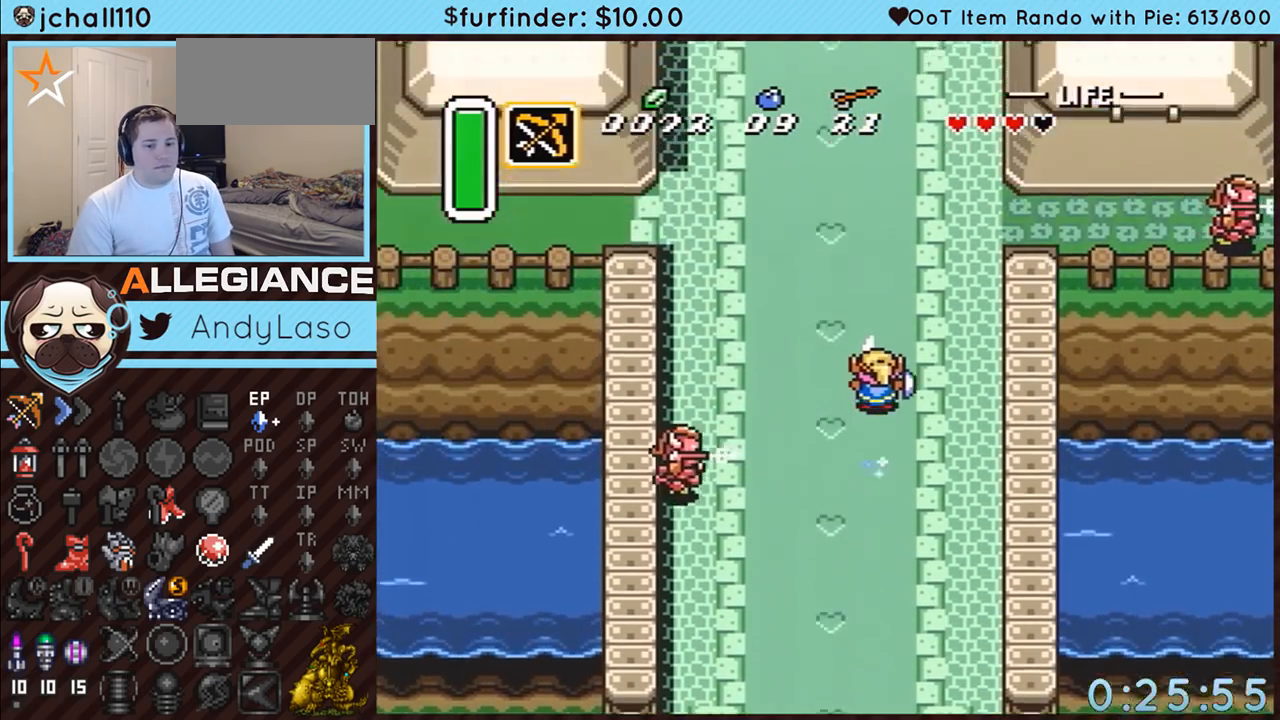
{"buttons": [], "events": []}
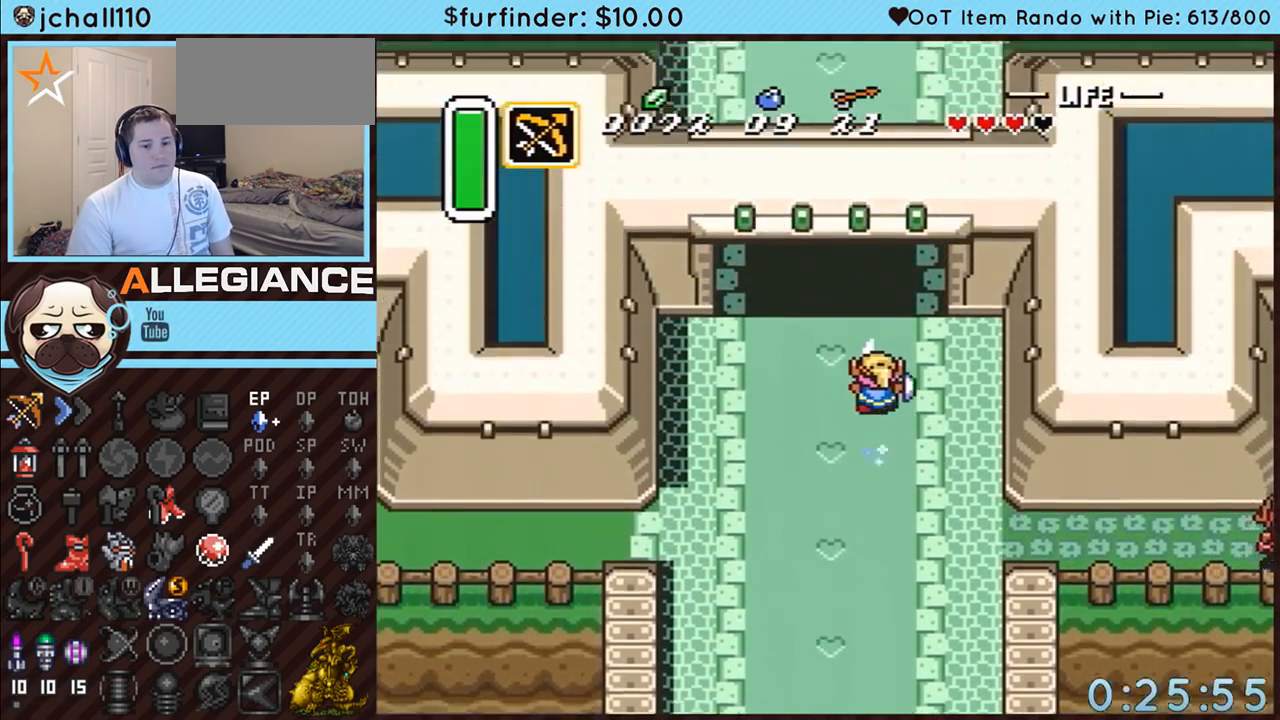
{"buttons": [], "events": []}
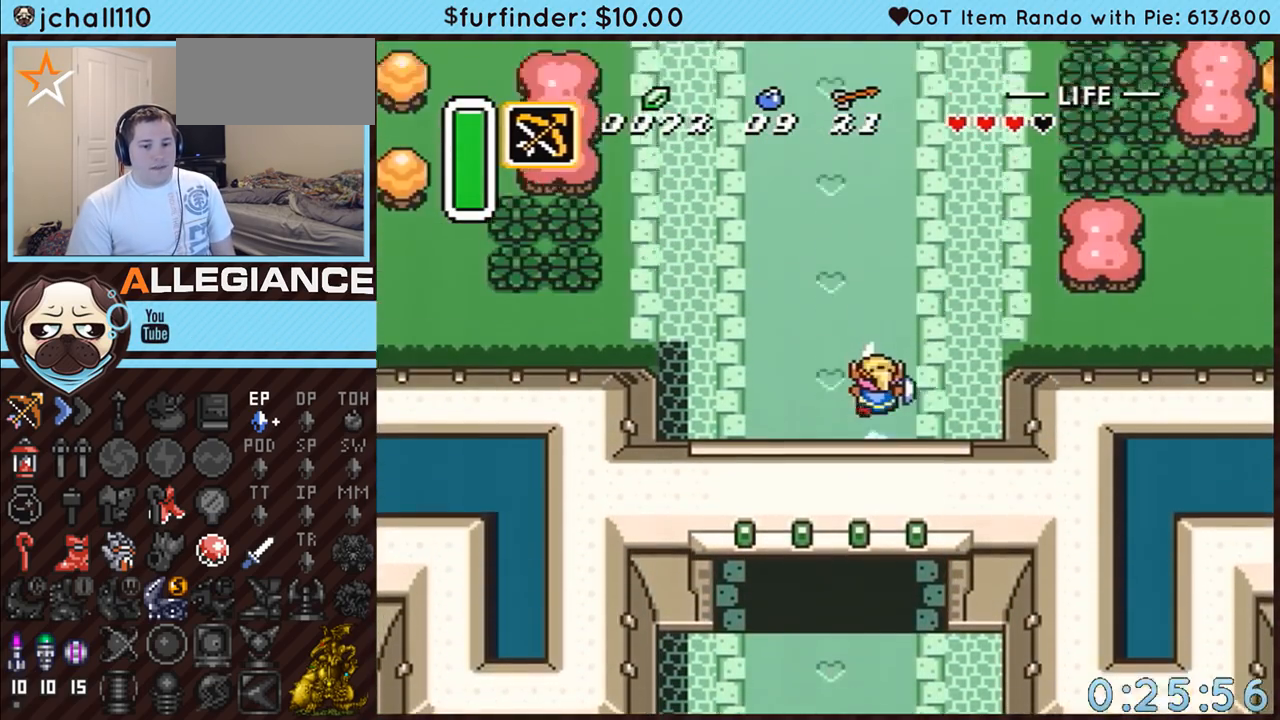
{"buttons": [], "events": []}
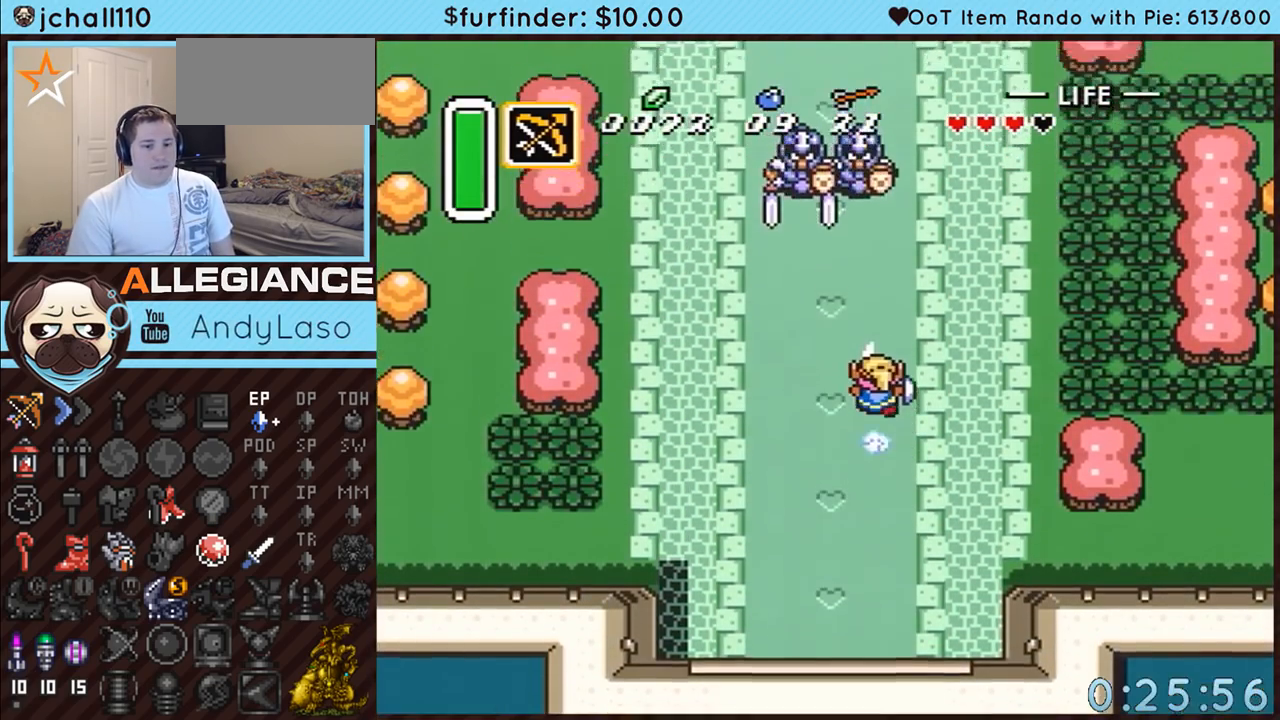
{"buttons": [], "events": []}
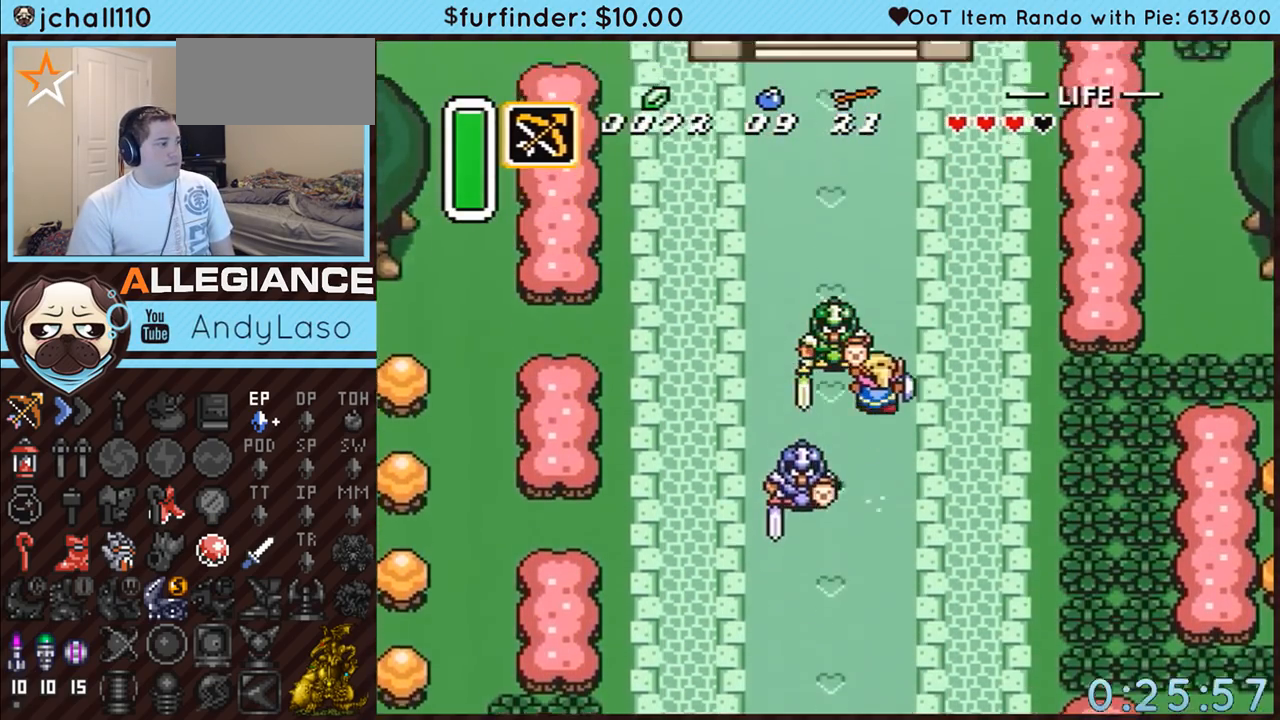
{"buttons": ["DPAD_UP", "DPAD_LEFT"], "events": [[450, "DPAD_UP", "down"], [483, "DPAD_LEFT", "down"]]}
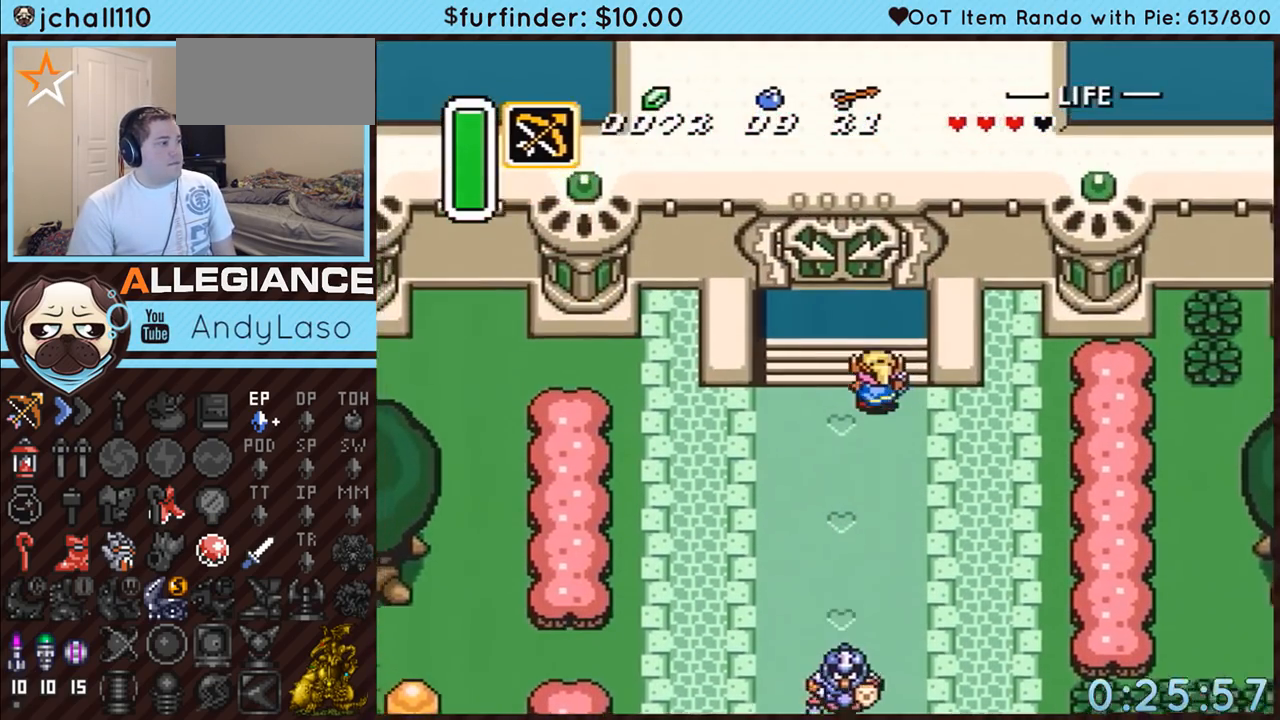
{"buttons": ["DPAD_UP"], "events": [[333, "DPAD_LEFT", "up"]]}
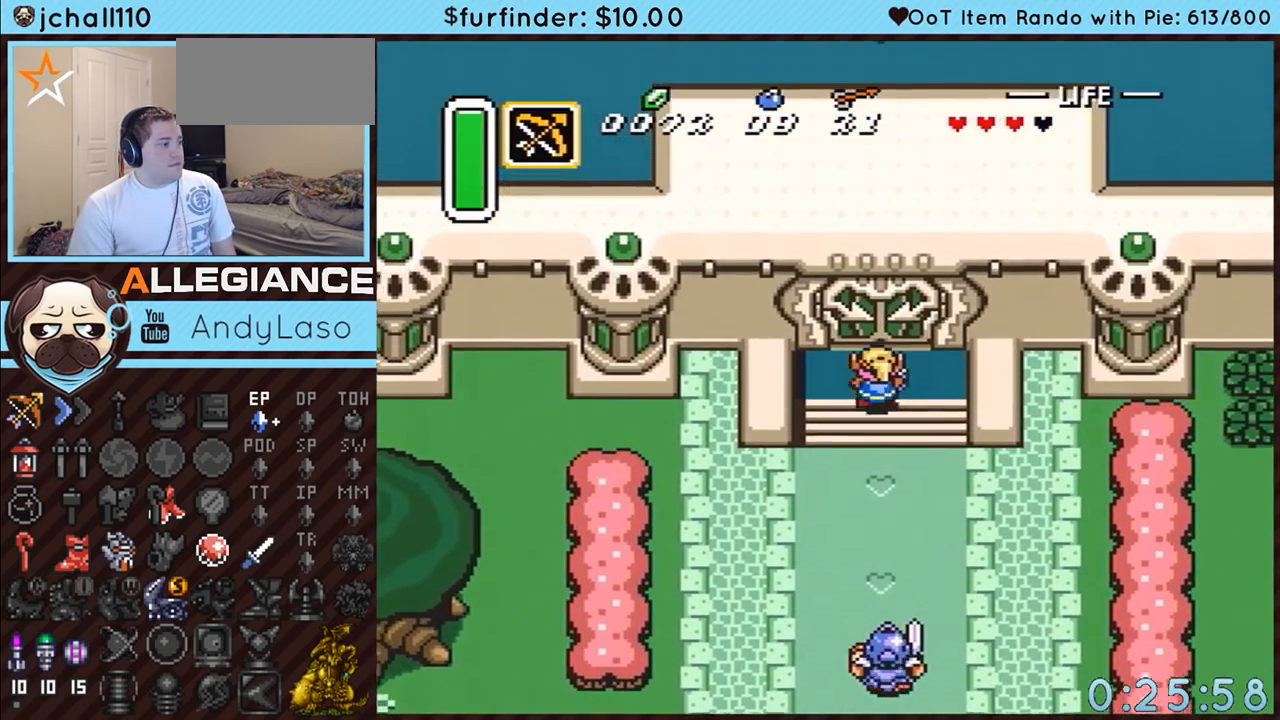
{"buttons": ["DPAD_UP"], "events": [[117, "DPAD_RIGHT", "down"], [167, "DPAD_RIGHT", "up"]]}
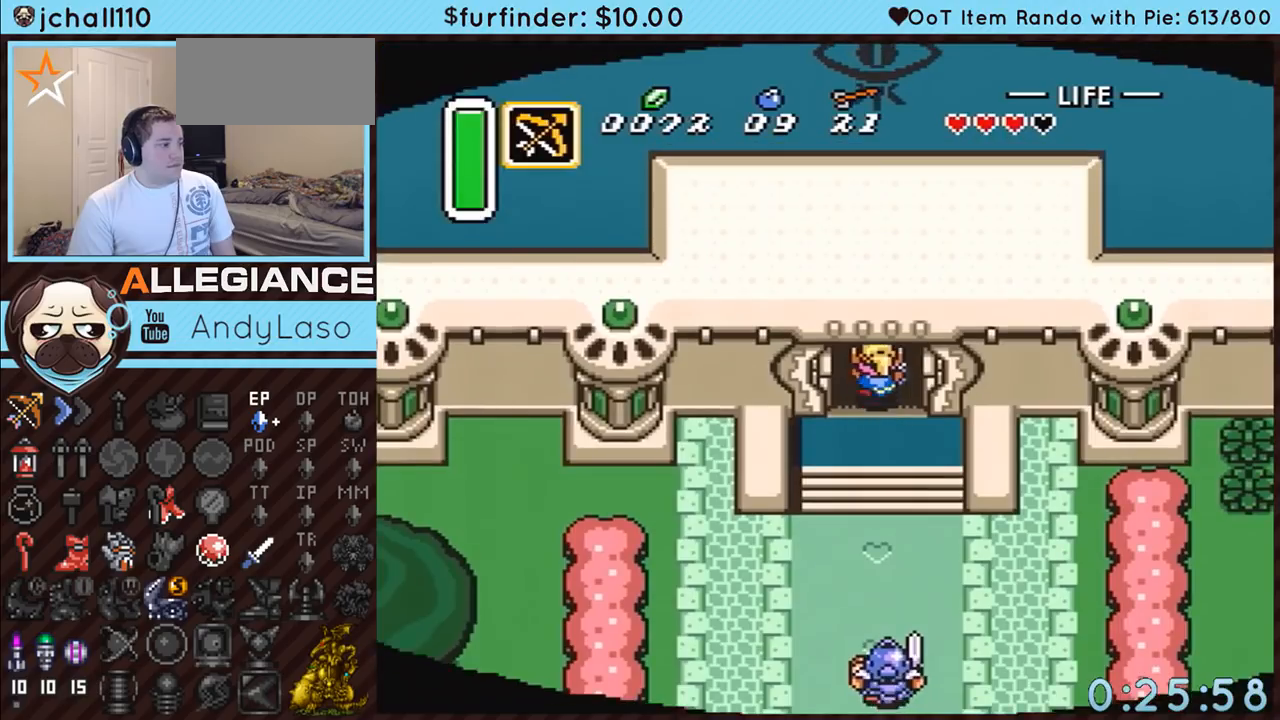
{"buttons": ["DPAD_UP"], "events": []}
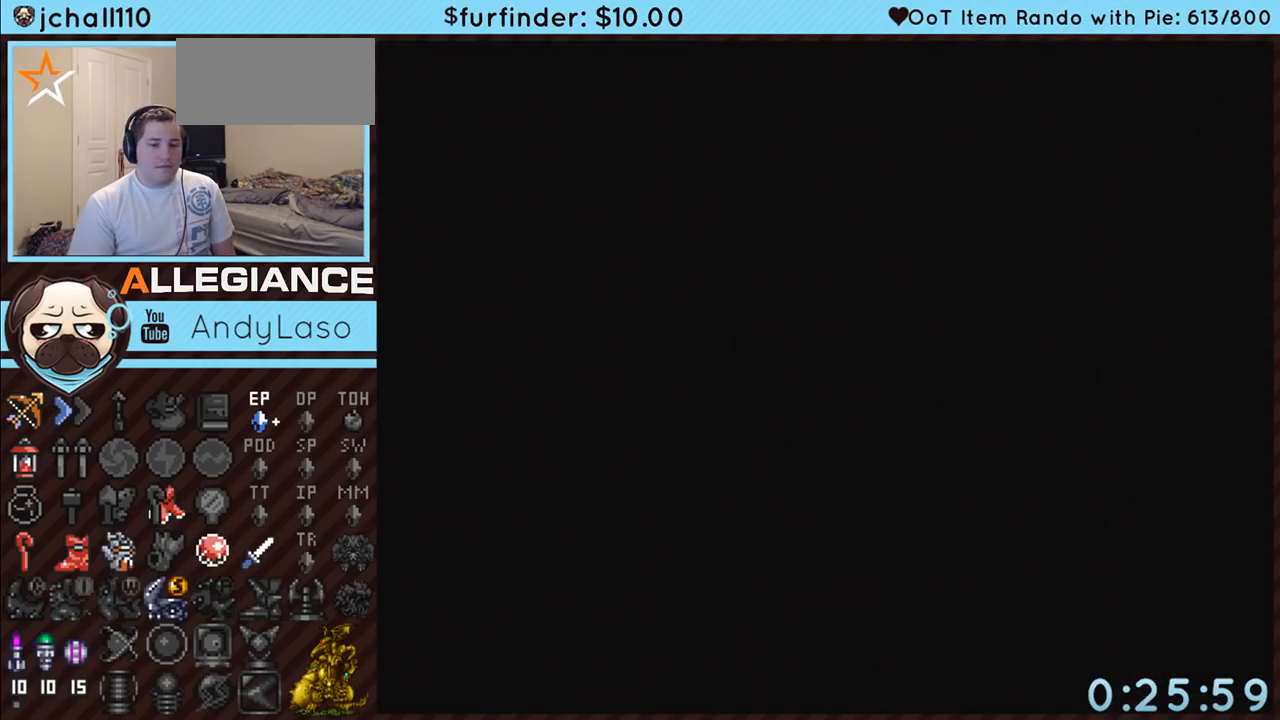
{"buttons": ["DPAD_UP"], "events": []}
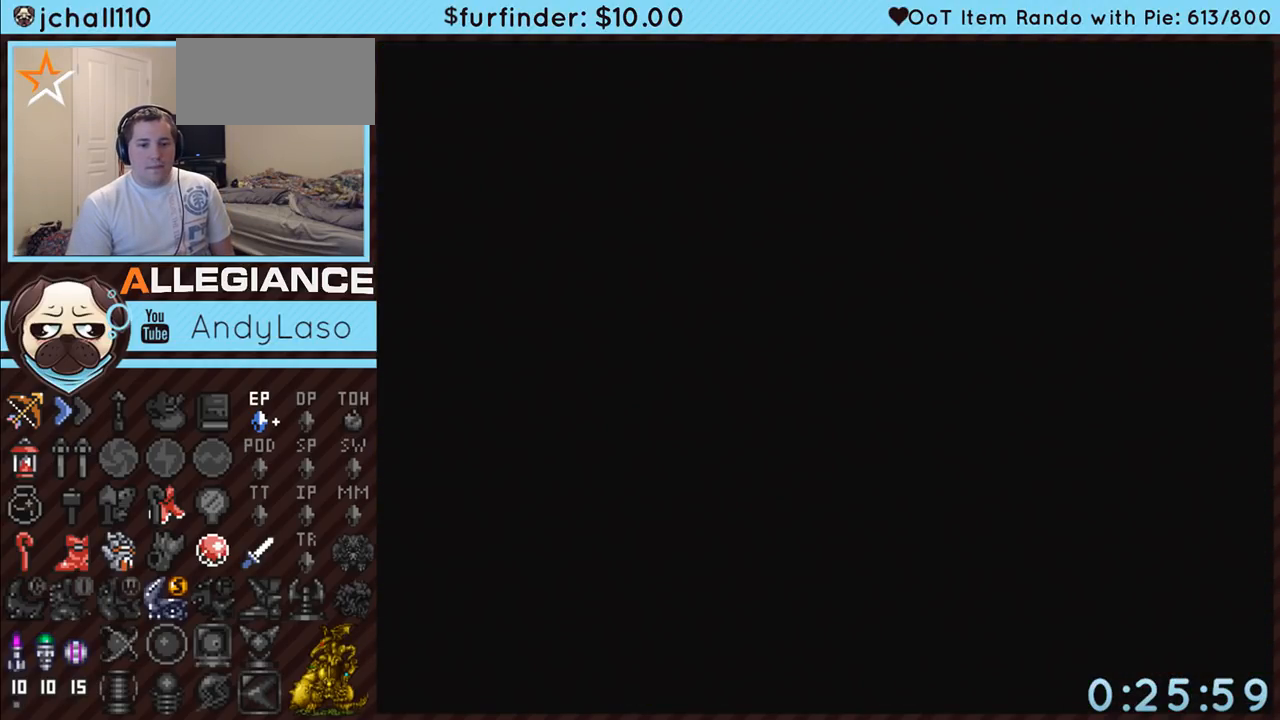
{"buttons": ["DPAD_UP"], "events": []}
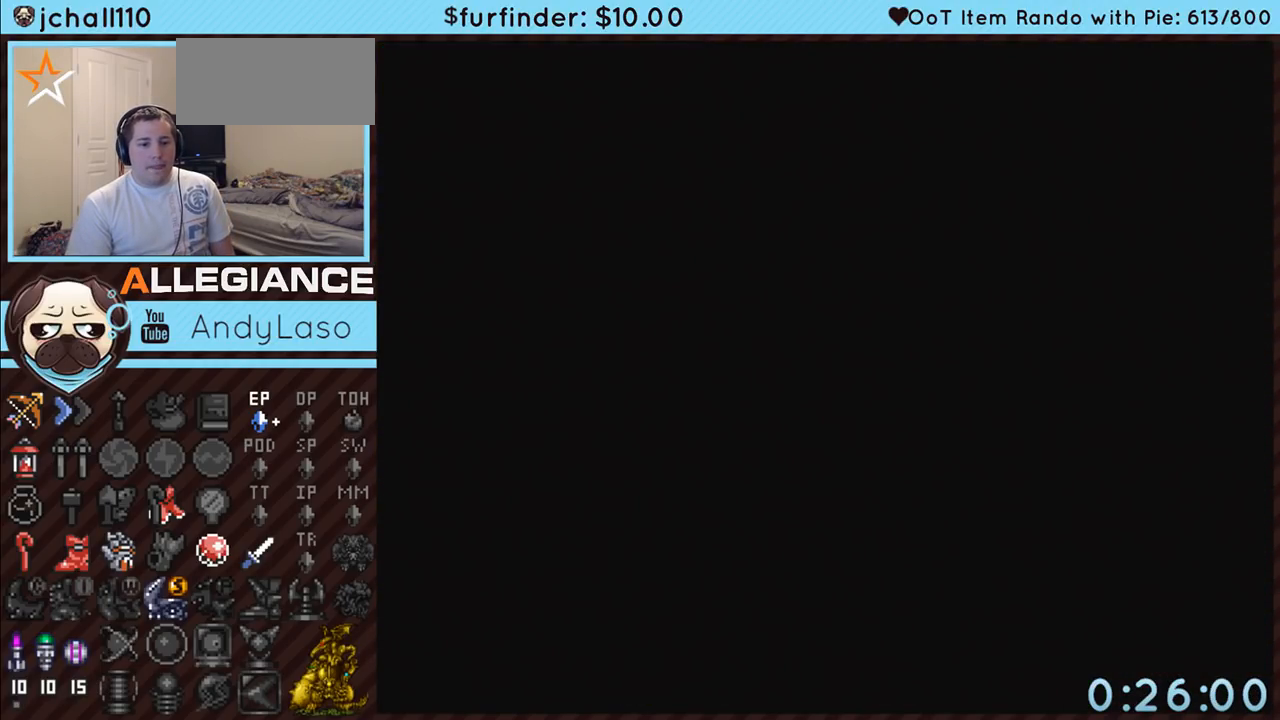
{"buttons": ["DPAD_UP"], "events": []}
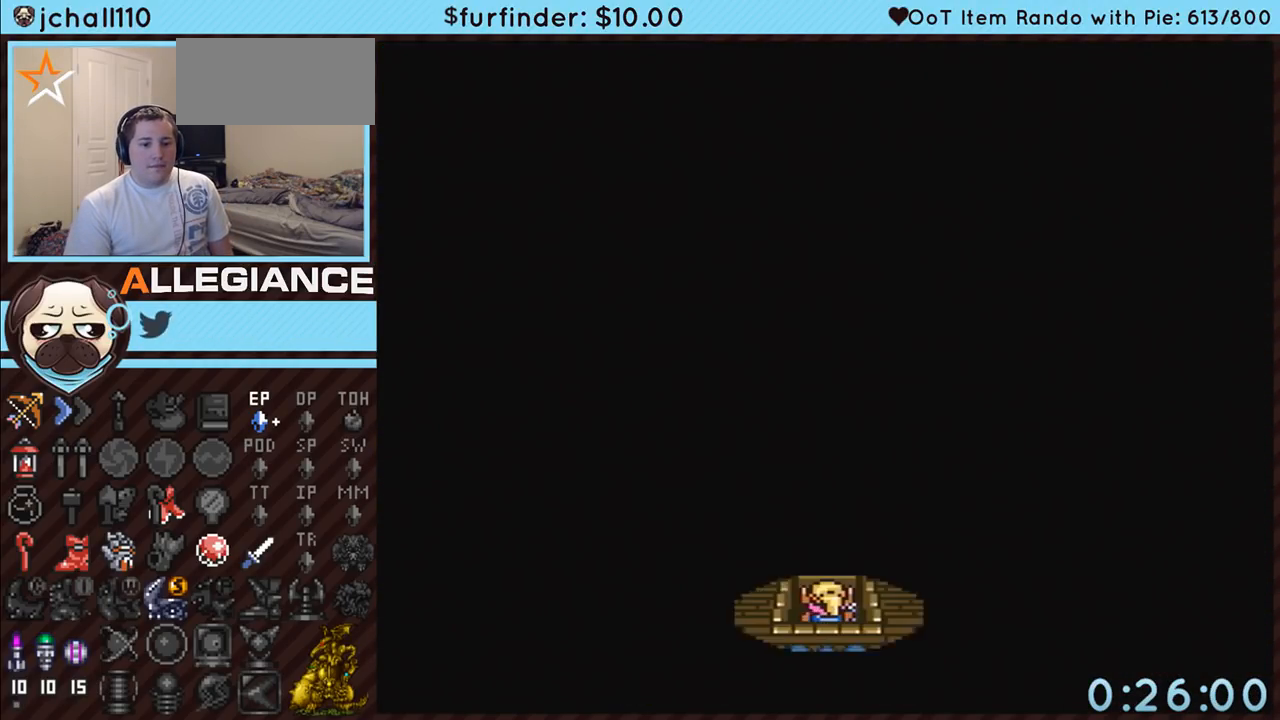
{"buttons": ["DPAD_UP"], "events": []}
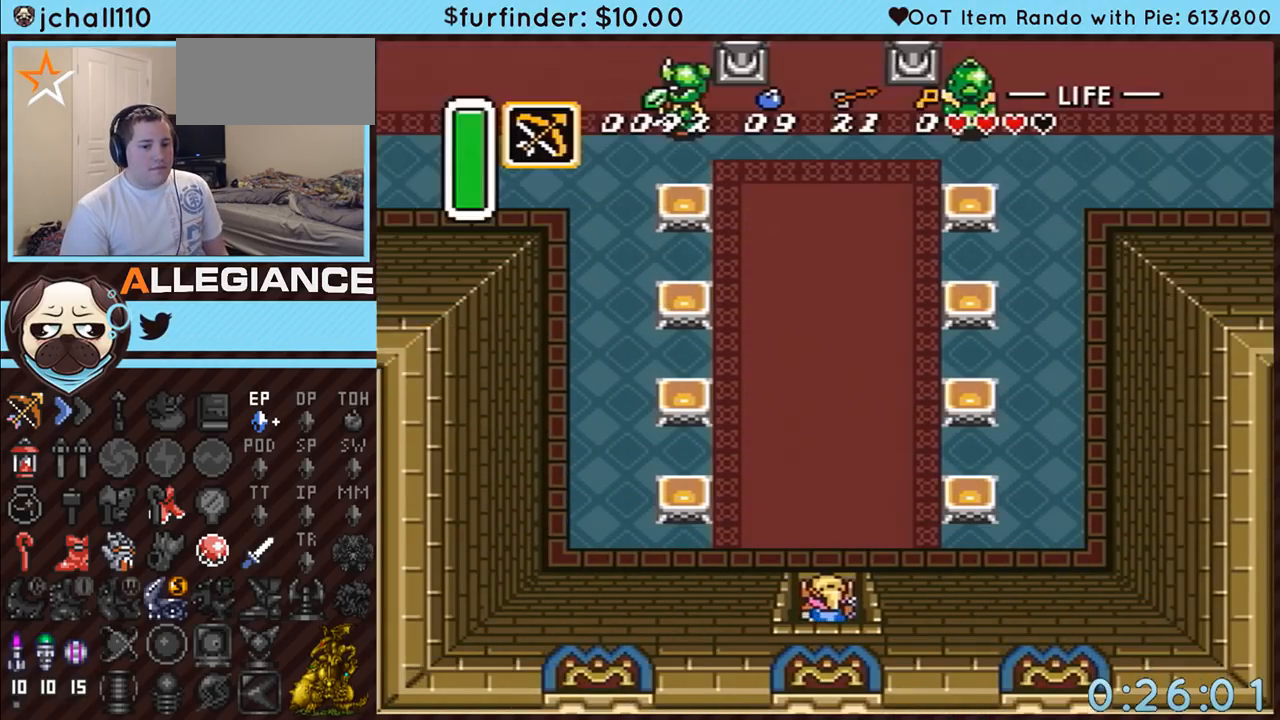
{"buttons": ["A"], "events": [[133, "A", "down"], [333, "DPAD_UP", "up"]]}
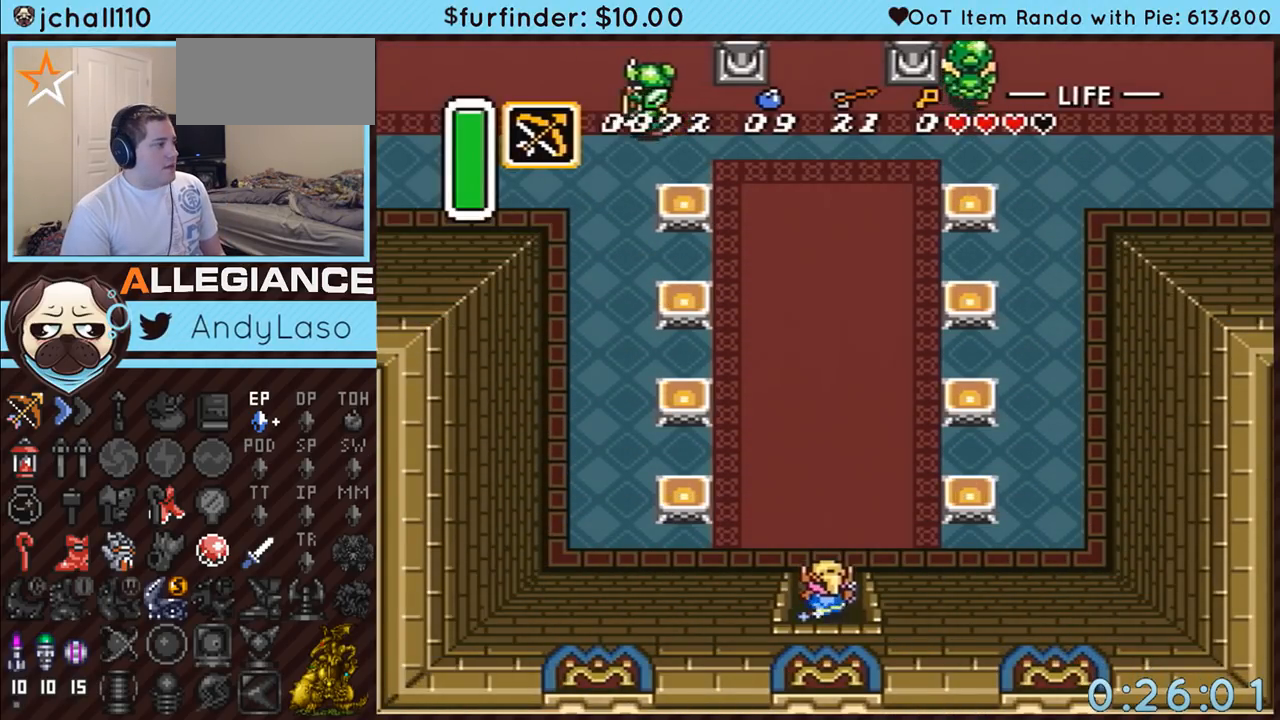
{"buttons": [], "events": [[450, "A", "up"]]}
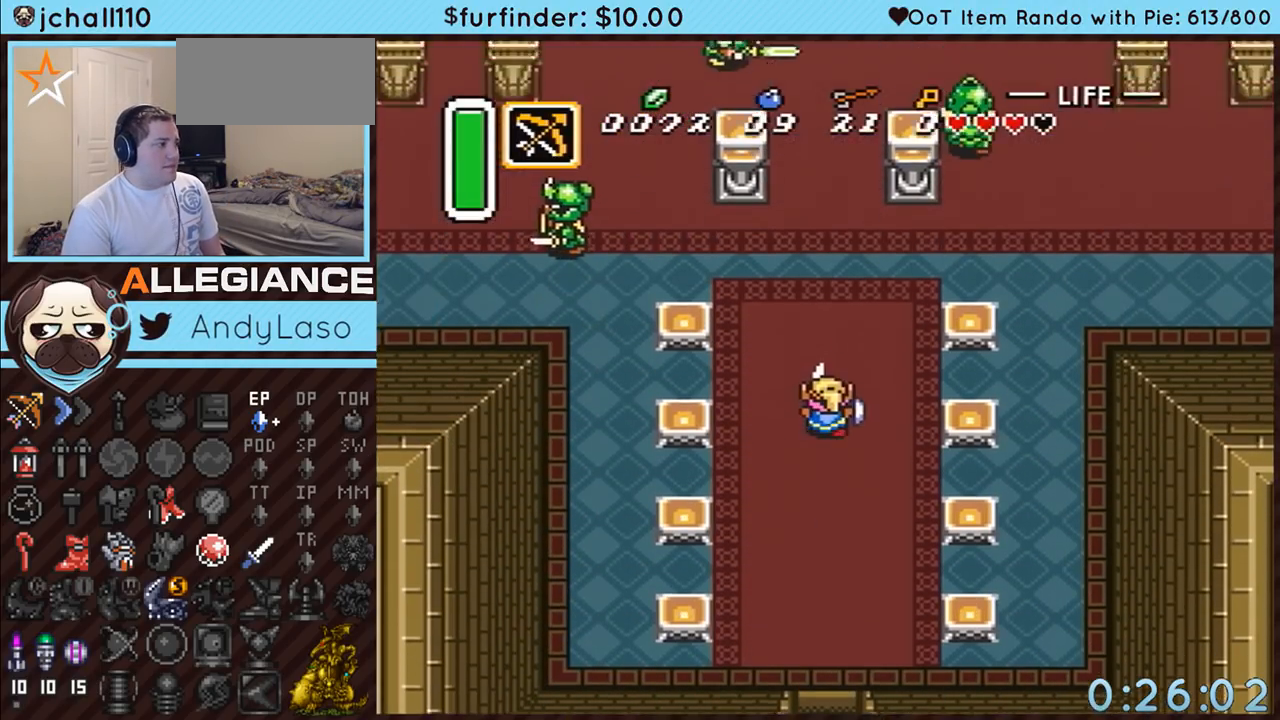
{"buttons": ["A", "DPAD_LEFT"], "events": [[267, "DPAD_LEFT", "down"], [267, "DPAD_UP", "down"], [333, "A", "down"], [483, "DPAD_UP", "up"]]}
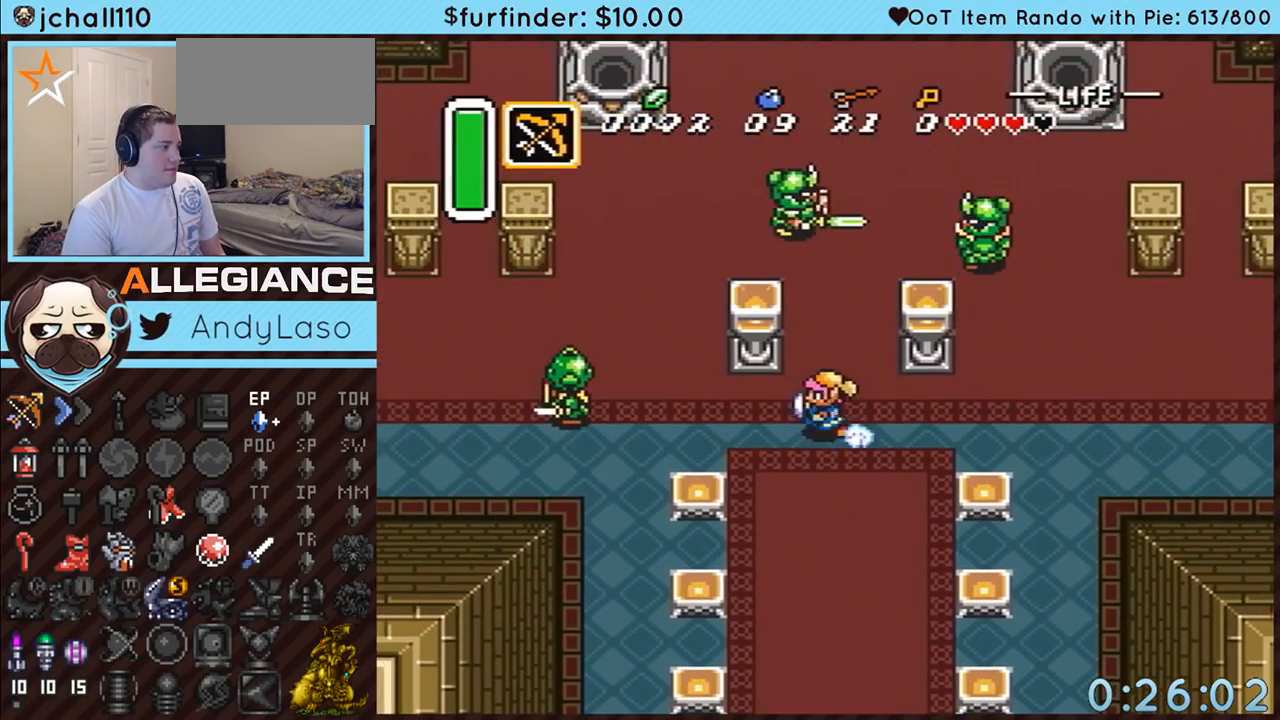
{"buttons": ["A"], "events": [[150, "DPAD_LEFT", "up"]]}
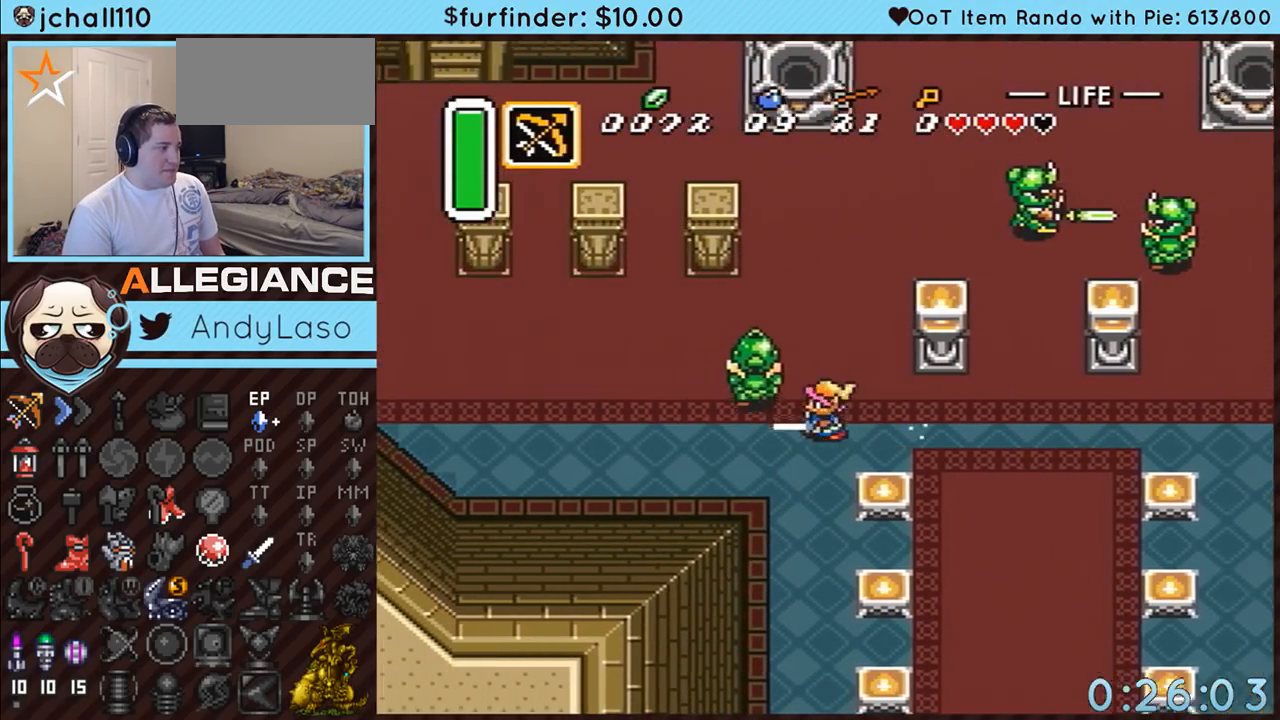
{"buttons": [], "events": [[233, "A", "up"]]}
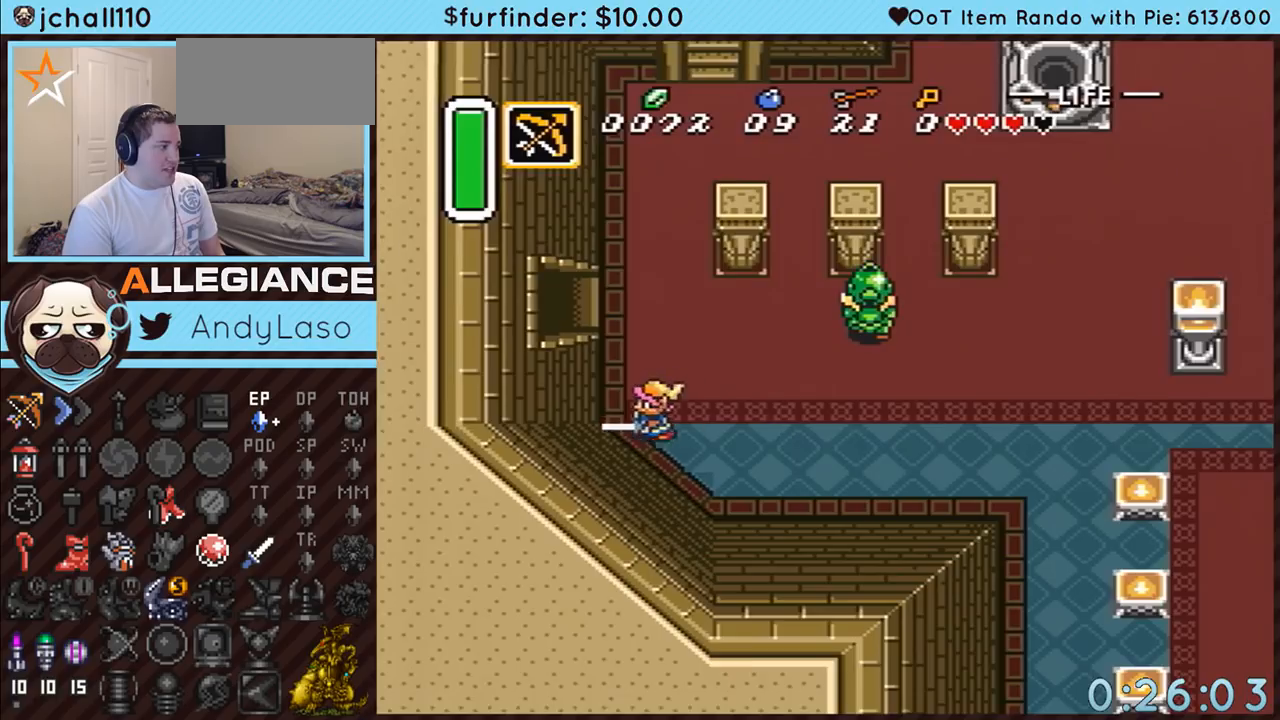
{"buttons": ["DPAD_UP", "DPAD_LEFT"], "events": [[83, "DPAD_LEFT", "down"], [83, "DPAD_UP", "down"], [200, "DPAD_LEFT", "up"], [483, "DPAD_LEFT", "down"]]}
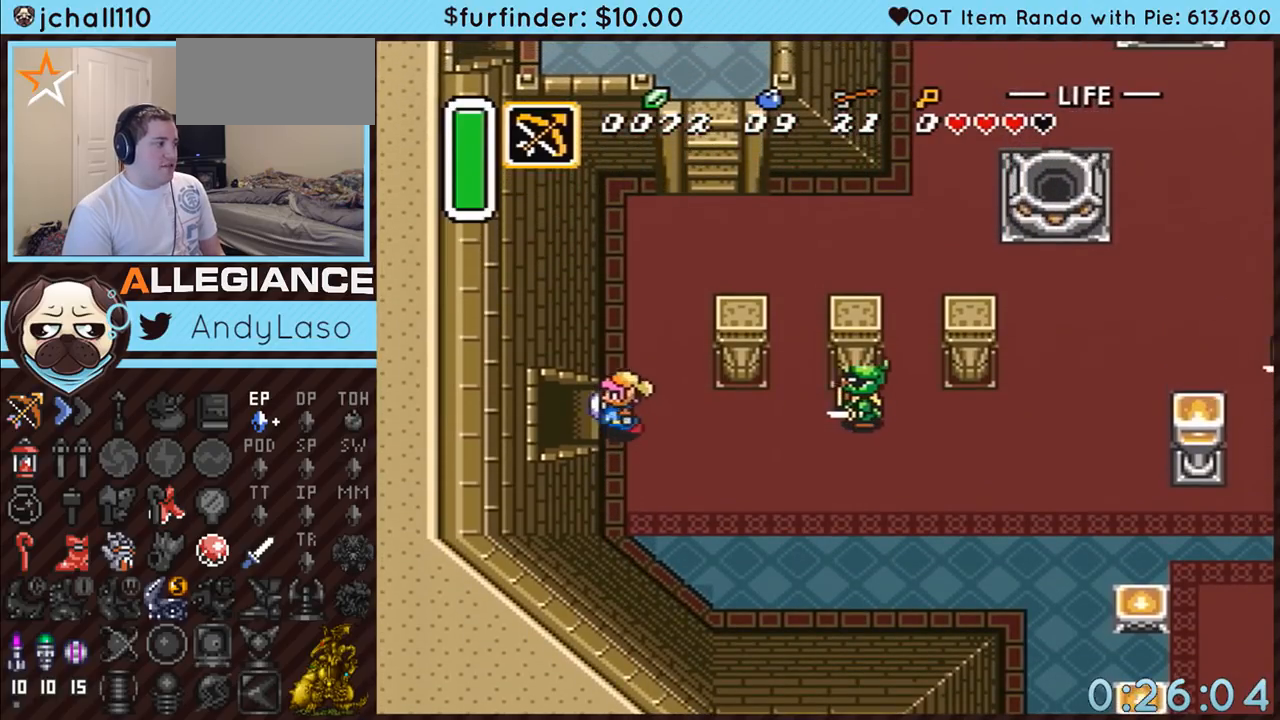
{"buttons": ["DPAD_LEFT"], "events": [[17, "DPAD_UP", "up"]]}
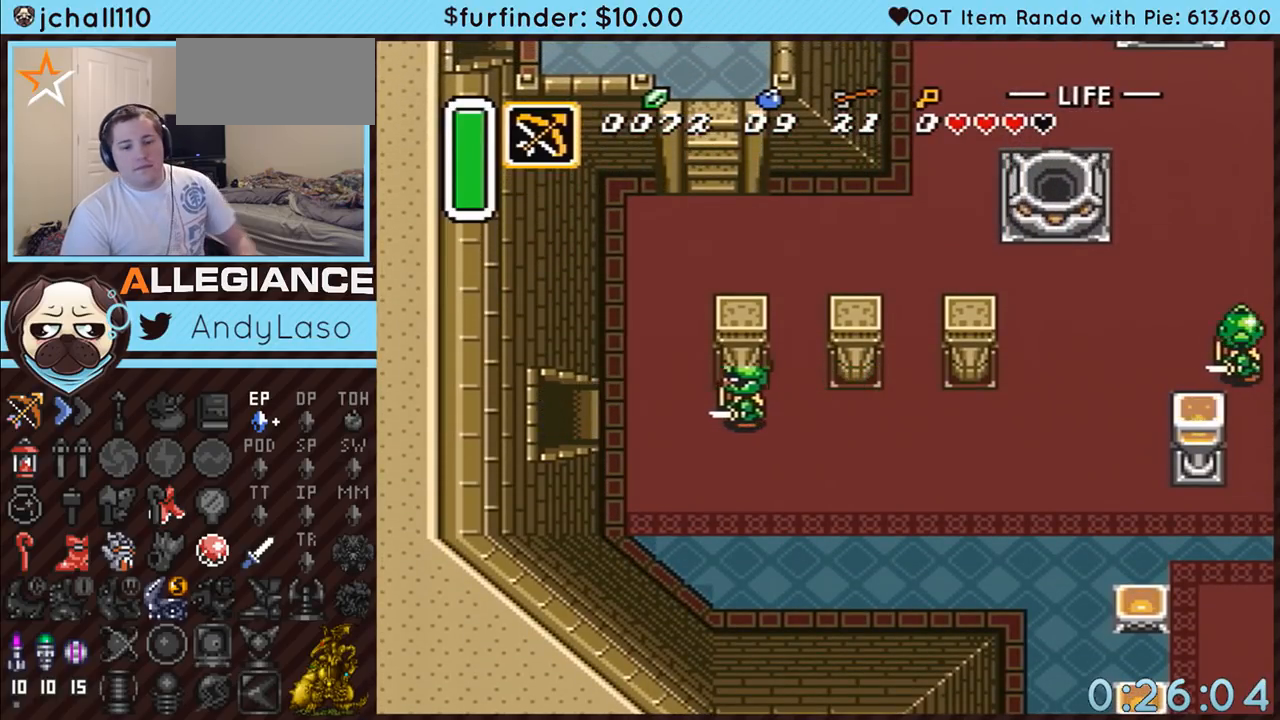
{"buttons": ["DPAD_LEFT"], "events": []}
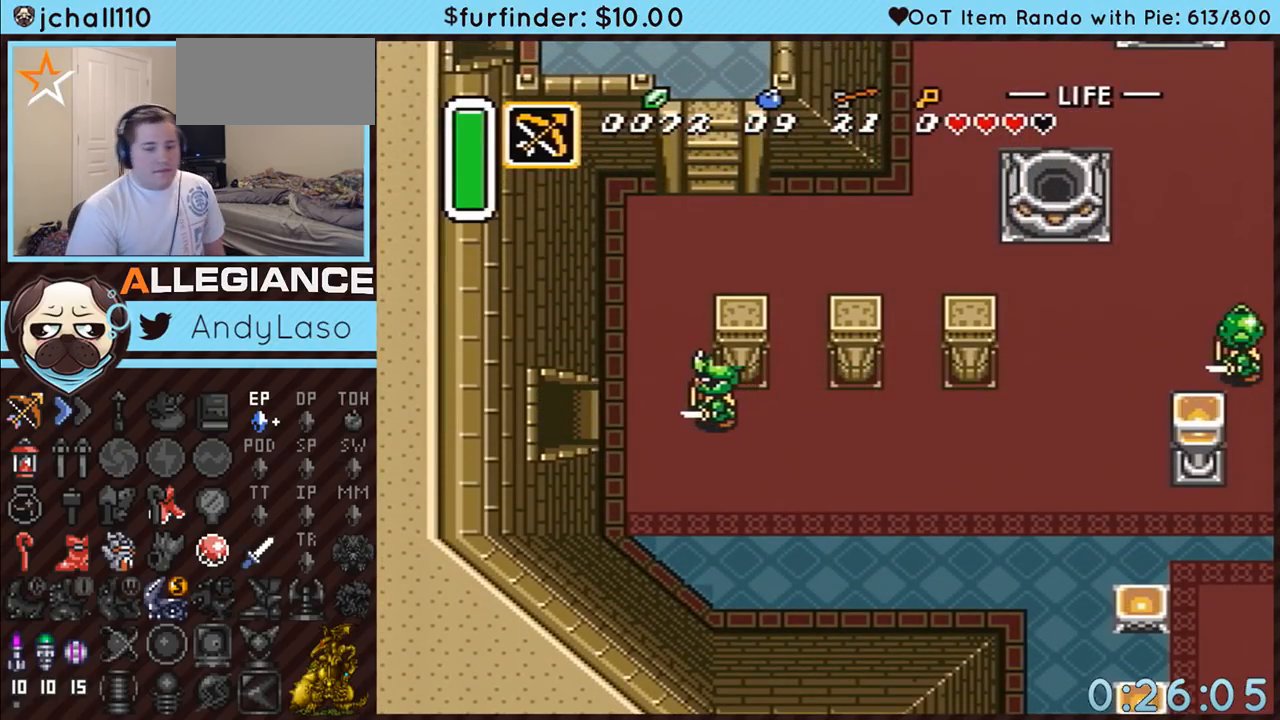
{"buttons": ["DPAD_LEFT"], "events": []}
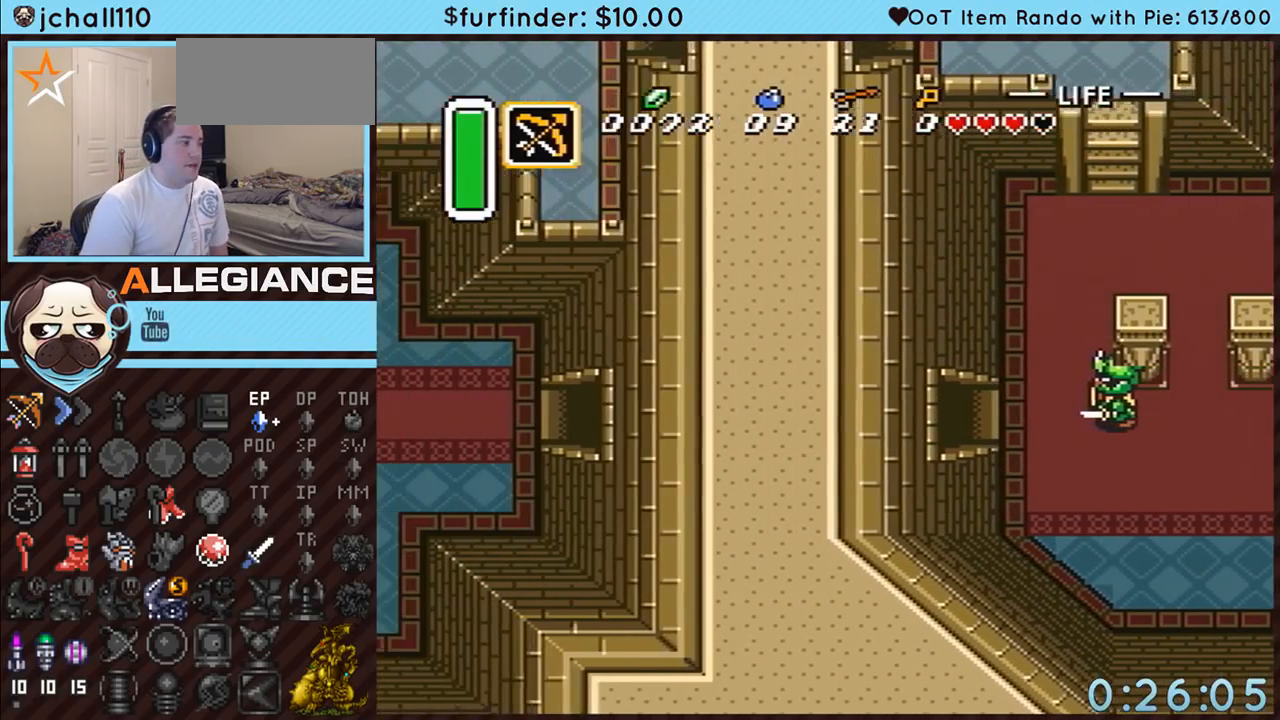
{"buttons": ["DPAD_LEFT"], "events": []}
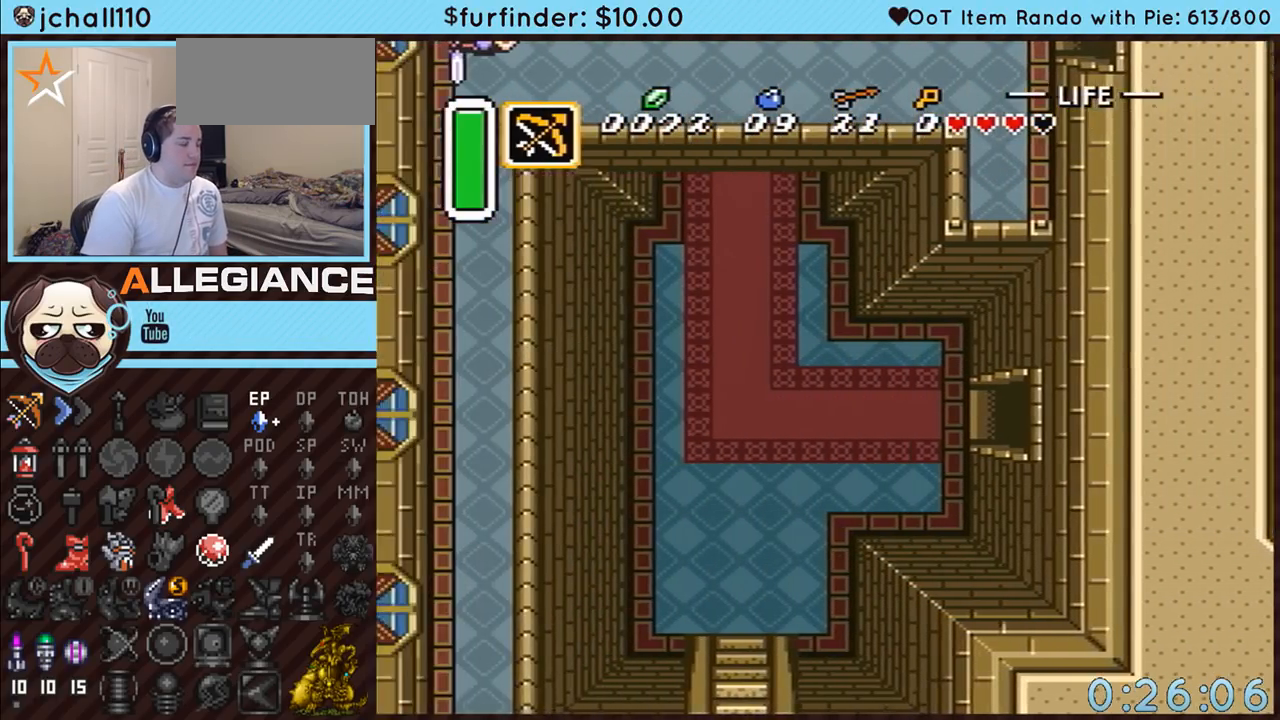
{"buttons": ["DPAD_DOWN", "DPAD_LEFT"], "events": [[117, "DPAD_DOWN", "down"]]}
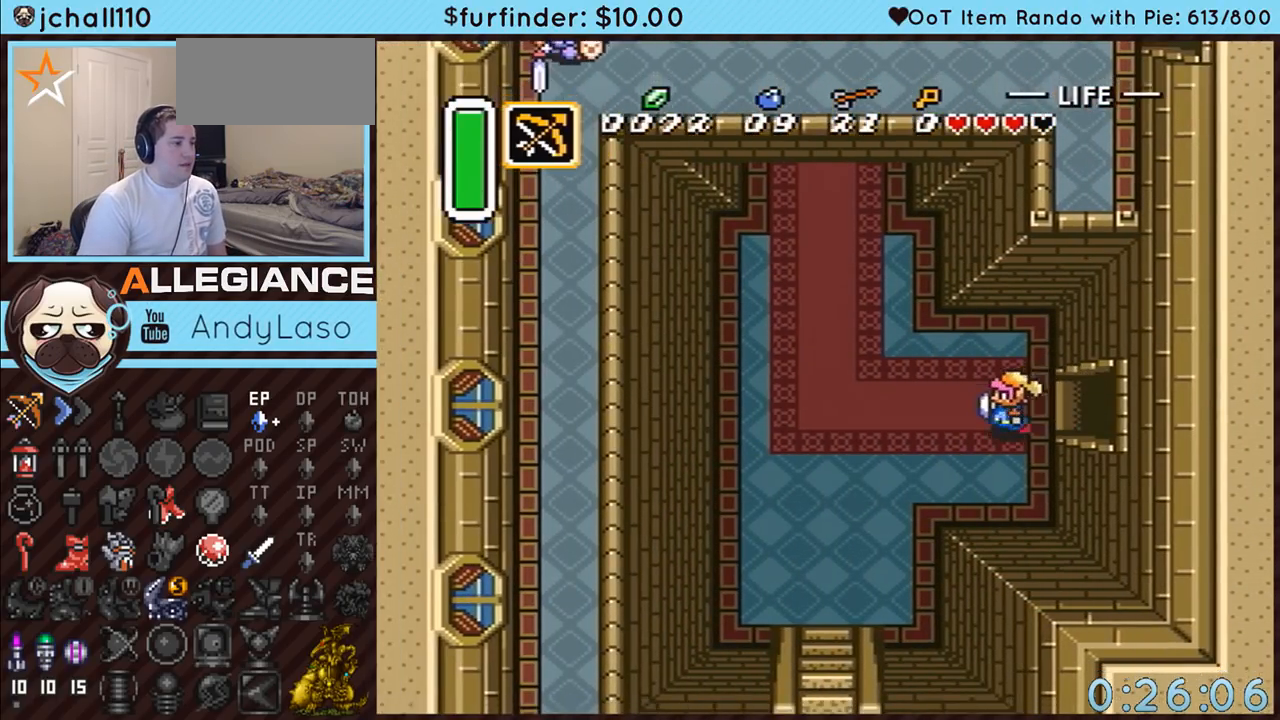
{"buttons": ["DPAD_DOWN", "DPAD_LEFT"], "events": []}